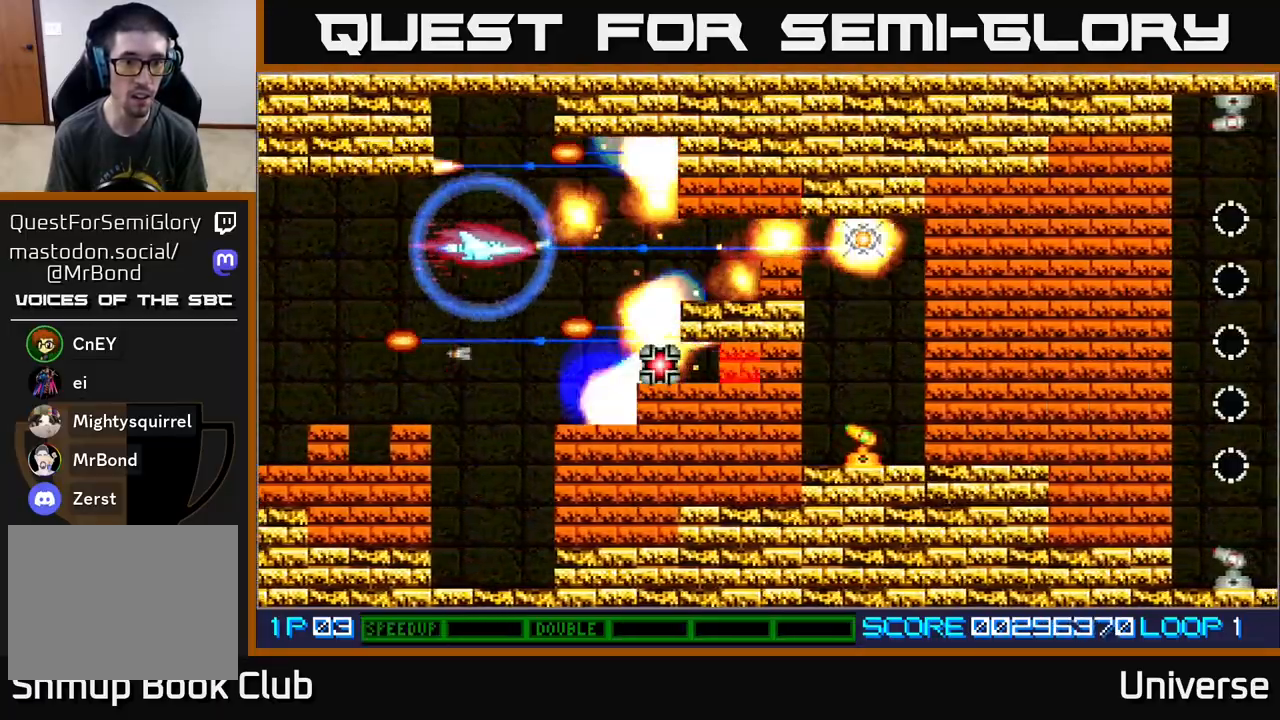
Gameplay with a controller (Xbox layout); each line is a JSON object with the inputs held at the frame after it. "events" lists button and stick changes between this image and that frame as [ms after this image, input, new state], when the widget could be followed in between. Not read: left_stick right_stick.
{"buttons": ["A", "DPAD_DOWN"], "events": [[117, "DPAD_UP", "down"], [167, "DPAD_LEFT", "up"], [217, "DPAD_RIGHT", "down"], [317, "DPAD_DOWN", "down"], [317, "DPAD_RIGHT", "up"], [317, "DPAD_UP", "up"]]}
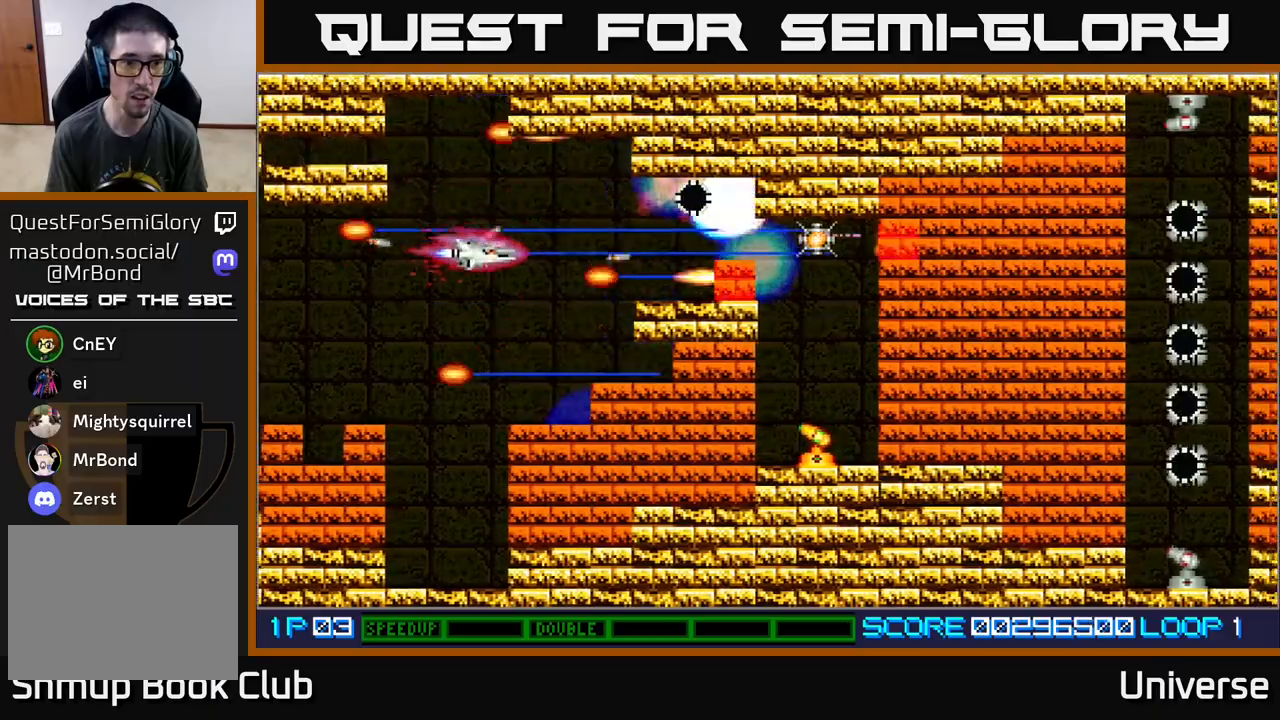
{"buttons": ["A", "DPAD_DOWN", "DPAD_LEFT"], "events": [[83, "DPAD_LEFT", "down"], [183, "DPAD_LEFT", "up"], [367, "DPAD_LEFT", "down"], [400, "DPAD_DOWN", "up"], [483, "DPAD_DOWN", "down"]]}
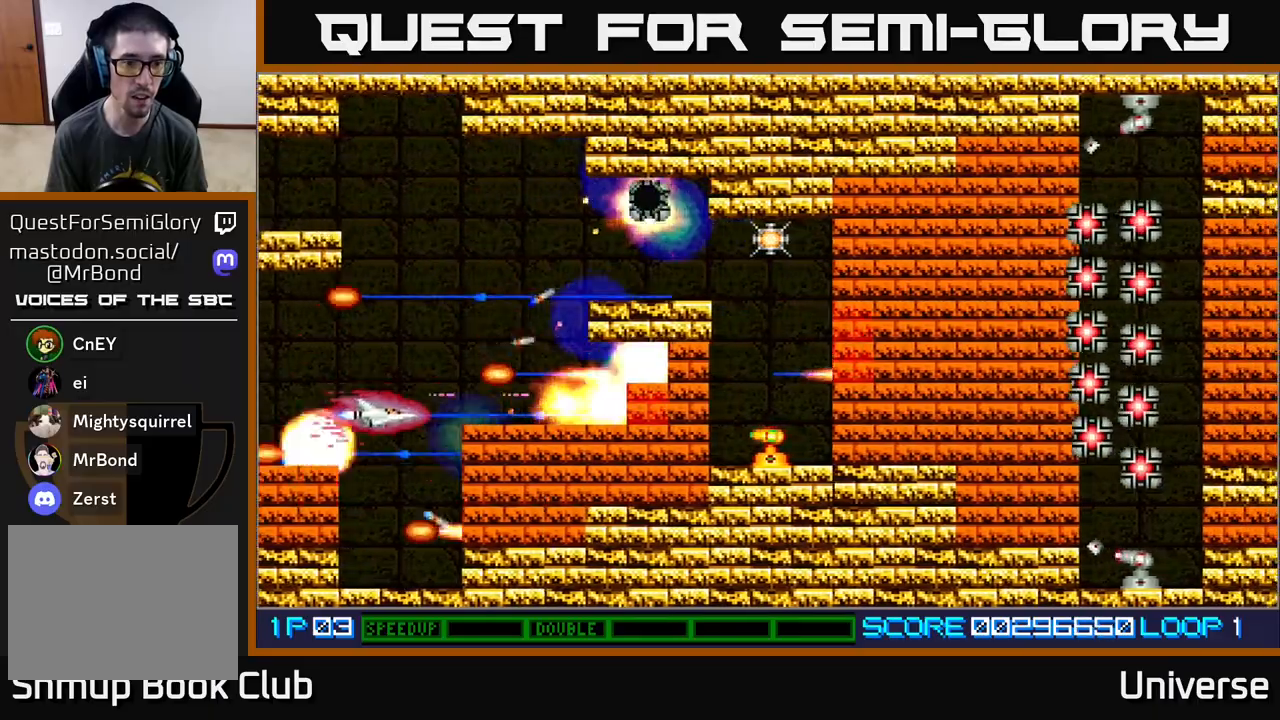
{"buttons": ["A", "DPAD_UP", "DPAD_RIGHT"], "events": [[17, "DPAD_LEFT", "up"], [267, "DPAD_LEFT", "down"], [283, "DPAD_DOWN", "up"], [300, "DPAD_UP", "down"], [367, "DPAD_LEFT", "up"], [400, "DPAD_RIGHT", "down"]]}
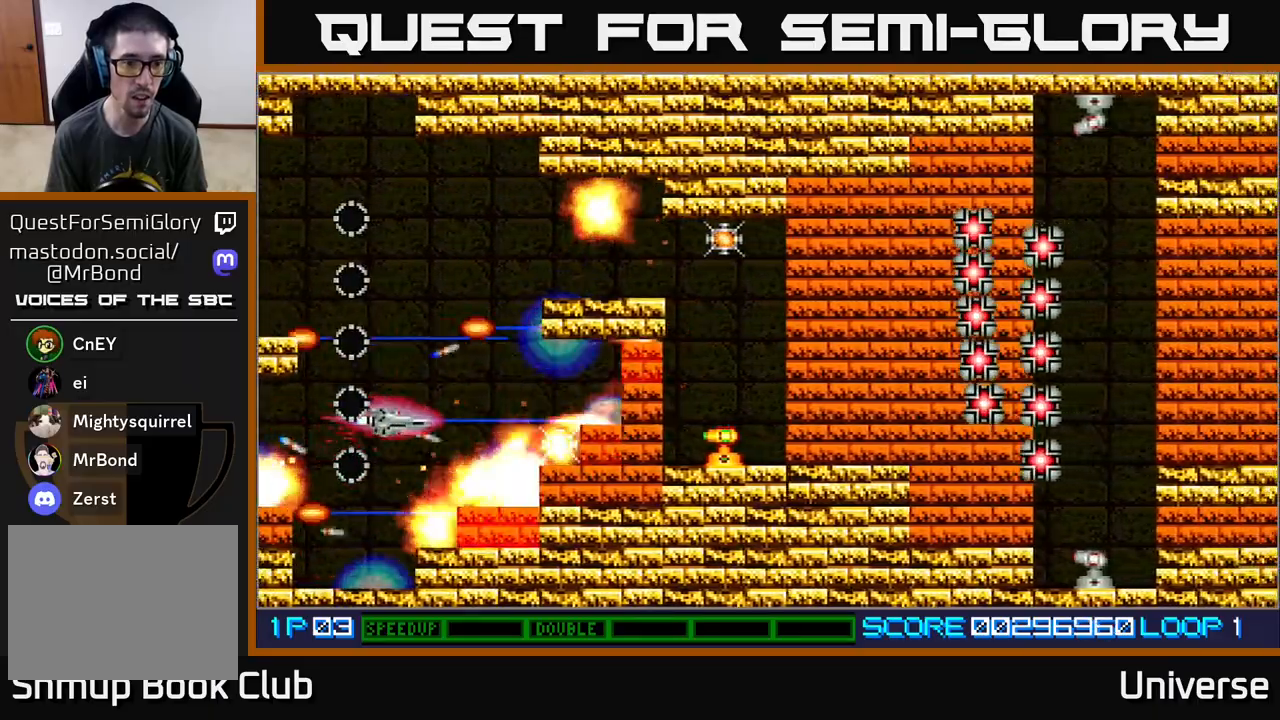
{"buttons": ["A", "DPAD_UP"], "events": [[83, "DPAD_RIGHT", "up"], [200, "DPAD_RIGHT", "down"], [217, "DPAD_UP", "up"], [250, "DPAD_DOWN", "down"], [300, "DPAD_RIGHT", "up"], [433, "DPAD_RIGHT", "down"], [450, "DPAD_DOWN", "up"], [467, "DPAD_RIGHT", "up"], [467, "DPAD_UP", "down"]]}
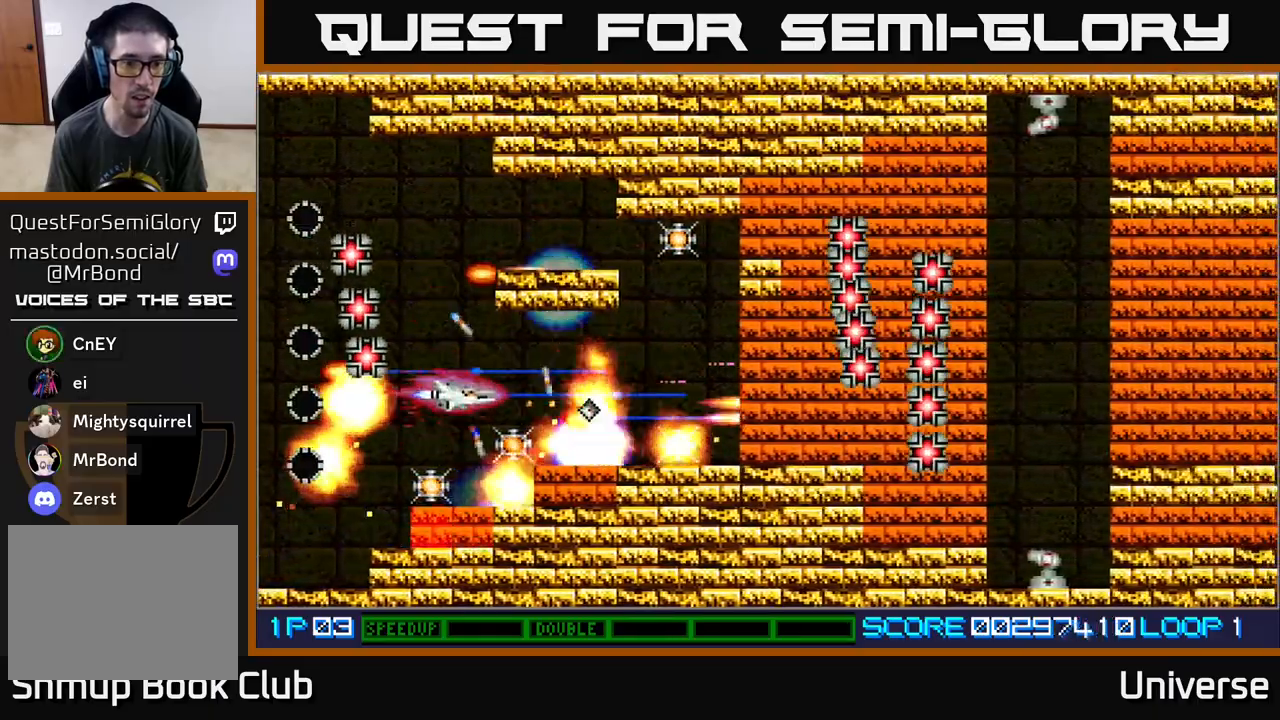
{"buttons": ["A", "DPAD_UP"], "events": [[100, "DPAD_RIGHT", "down"], [150, "DPAD_UP", "up"], [267, "DPAD_UP", "down"], [300, "DPAD_RIGHT", "up"], [317, "DPAD_RIGHT", "down"], [317, "DPAD_UP", "up"], [333, "DPAD_DOWN", "down"], [333, "DPAD_RIGHT", "up"], [400, "DPAD_DOWN", "up"], [400, "DPAD_RIGHT", "down"], [417, "DPAD_RIGHT", "up"], [417, "DPAD_UP", "down"]]}
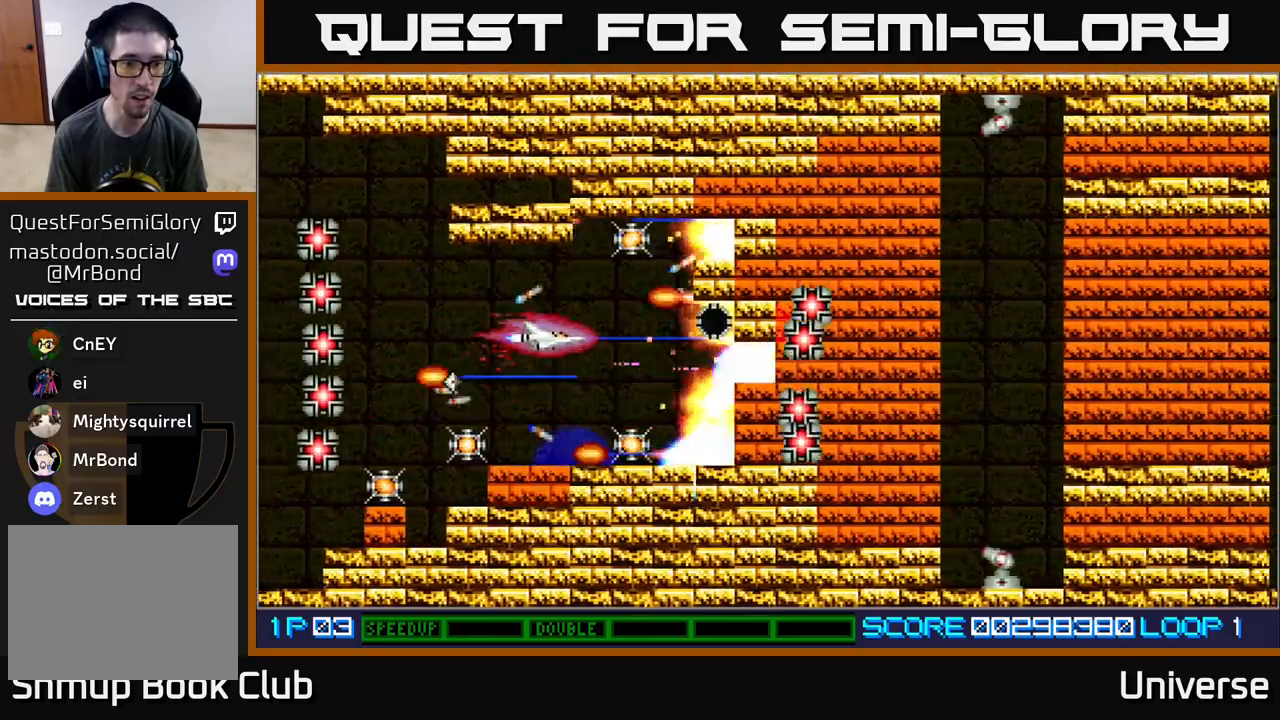
{"buttons": ["A", "DPAD_LEFT"], "events": [[33, "DPAD_RIGHT", "down"], [33, "DPAD_UP", "up"], [50, "DPAD_DOWN", "down"], [50, "DPAD_RIGHT", "up"], [167, "DPAD_LEFT", "down"], [283, "DPAD_DOWN", "up"], [350, "DPAD_UP", "down"], [383, "DPAD_UP", "up"]]}
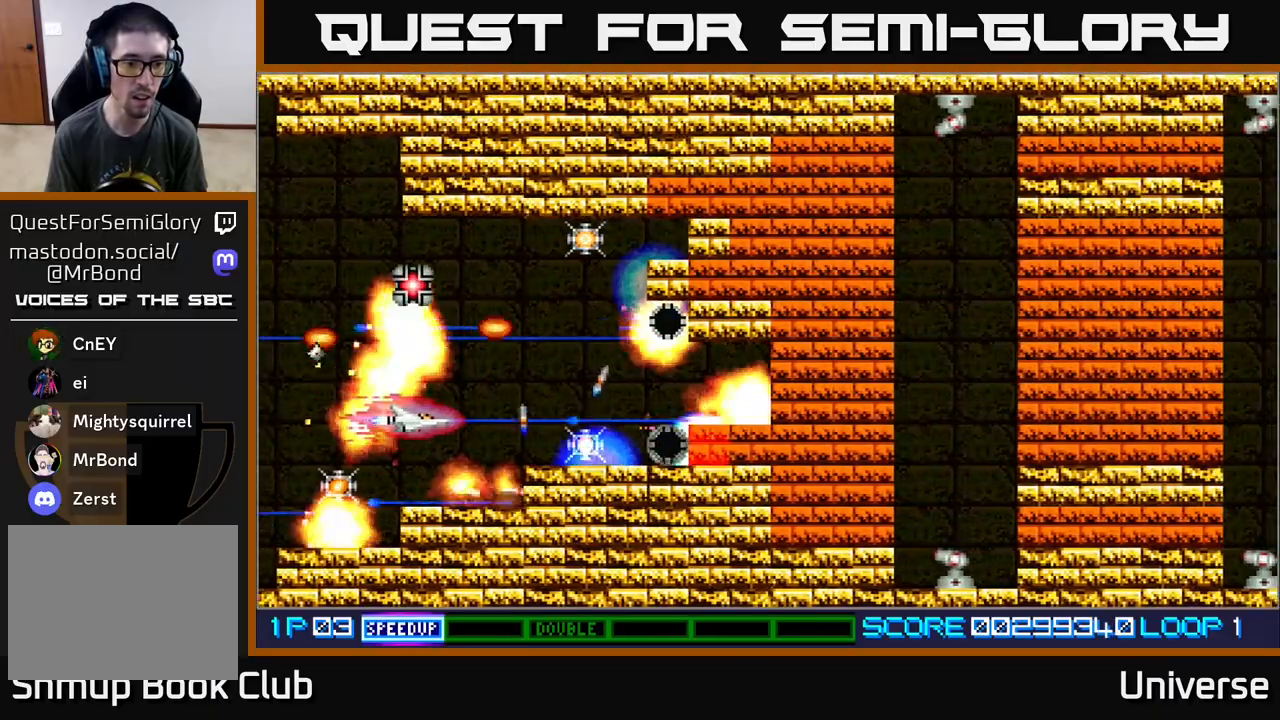
{"buttons": ["A", "DPAD_UP", "DPAD_RIGHT"], "events": [[217, "DPAD_DOWN", "down"], [267, "DPAD_LEFT", "up"], [400, "DPAD_DOWN", "up"], [417, "DPAD_LEFT", "down"], [417, "DPAD_UP", "down"], [450, "DPAD_LEFT", "up"], [483, "DPAD_RIGHT", "down"]]}
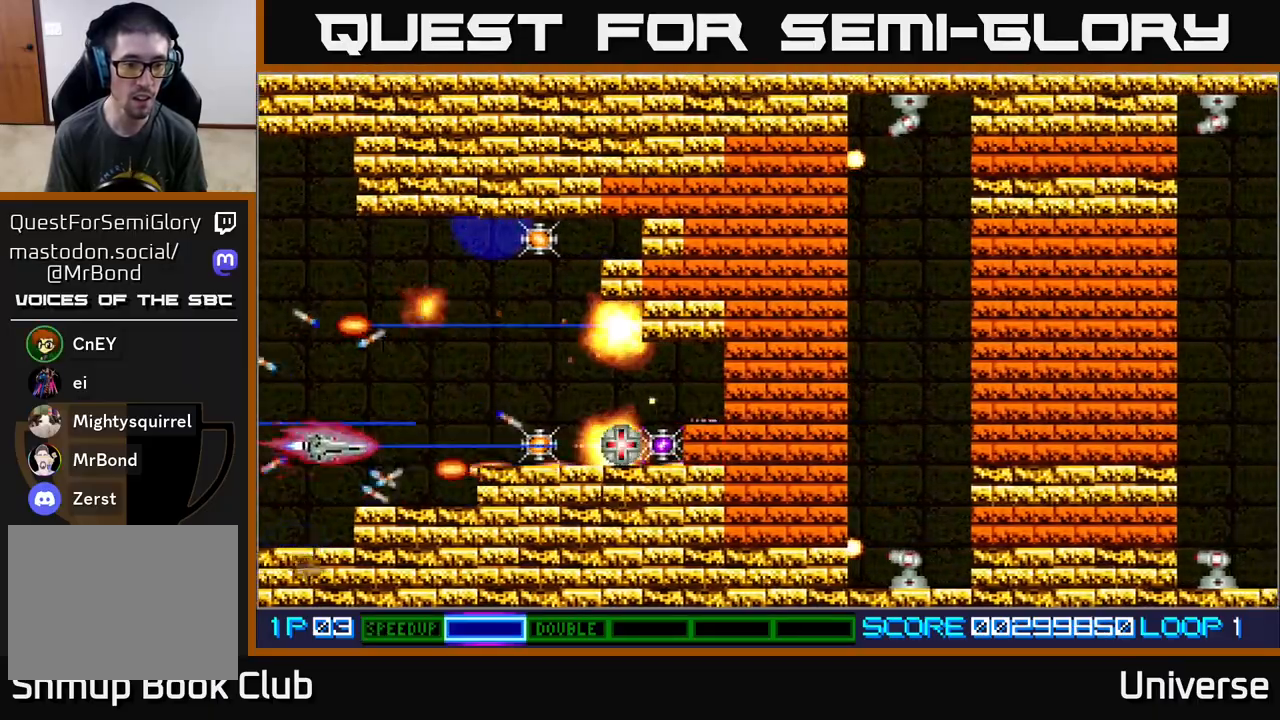
{"buttons": ["A", "DPAD_LEFT"], "events": [[117, "DPAD_UP", "up"], [450, "DPAD_DOWN", "down"], [483, "DPAD_RIGHT", "up"], [500, "DPAD_DOWN", "up"], [500, "DPAD_LEFT", "down"]]}
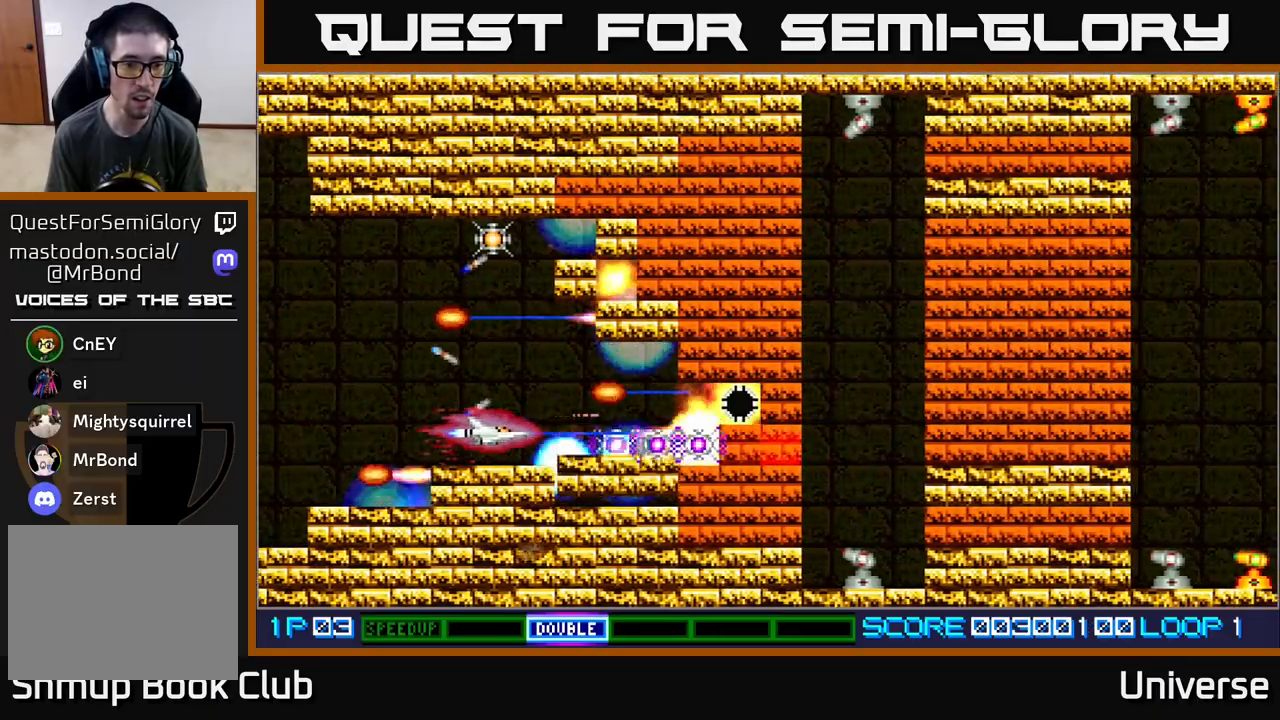
{"buttons": ["A", "DPAD_UP"], "events": [[50, "DPAD_UP", "down"], [200, "DPAD_LEFT", "up"]]}
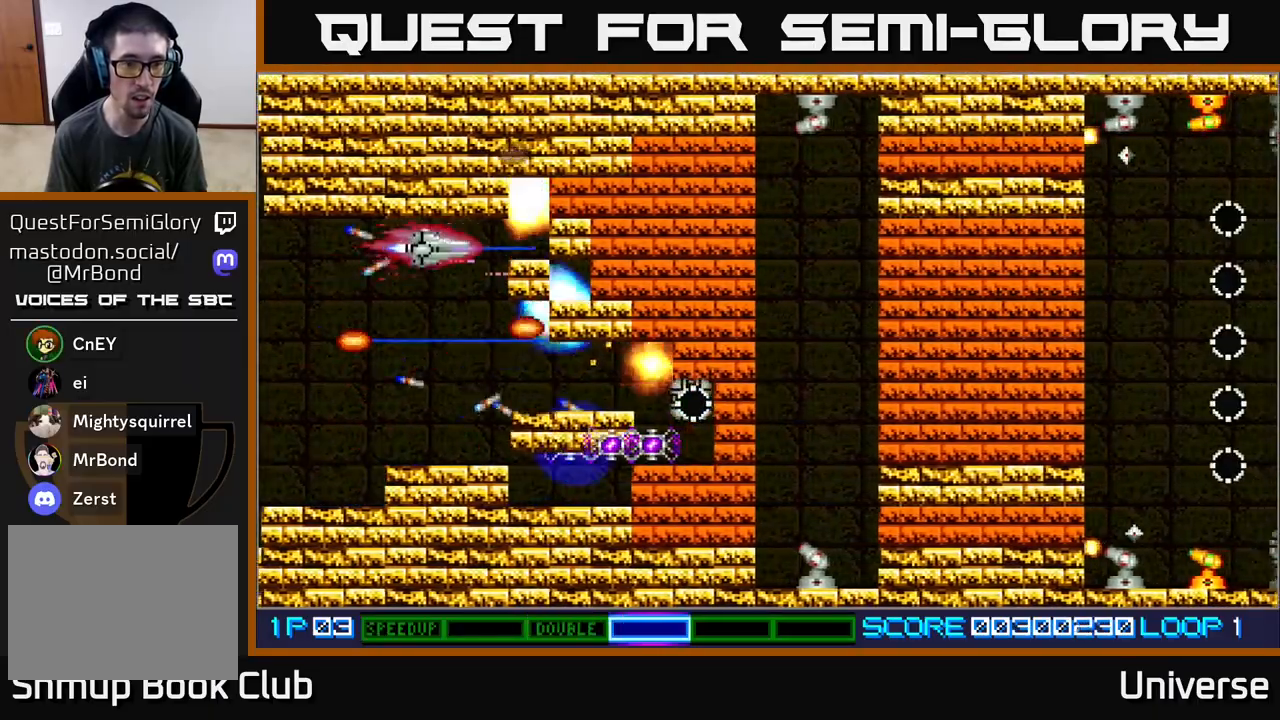
{"buttons": ["A", "DPAD_DOWN"], "events": [[50, "DPAD_LEFT", "down"], [100, "DPAD_DOWN", "down"], [100, "DPAD_UP", "up"], [150, "DPAD_LEFT", "up"]]}
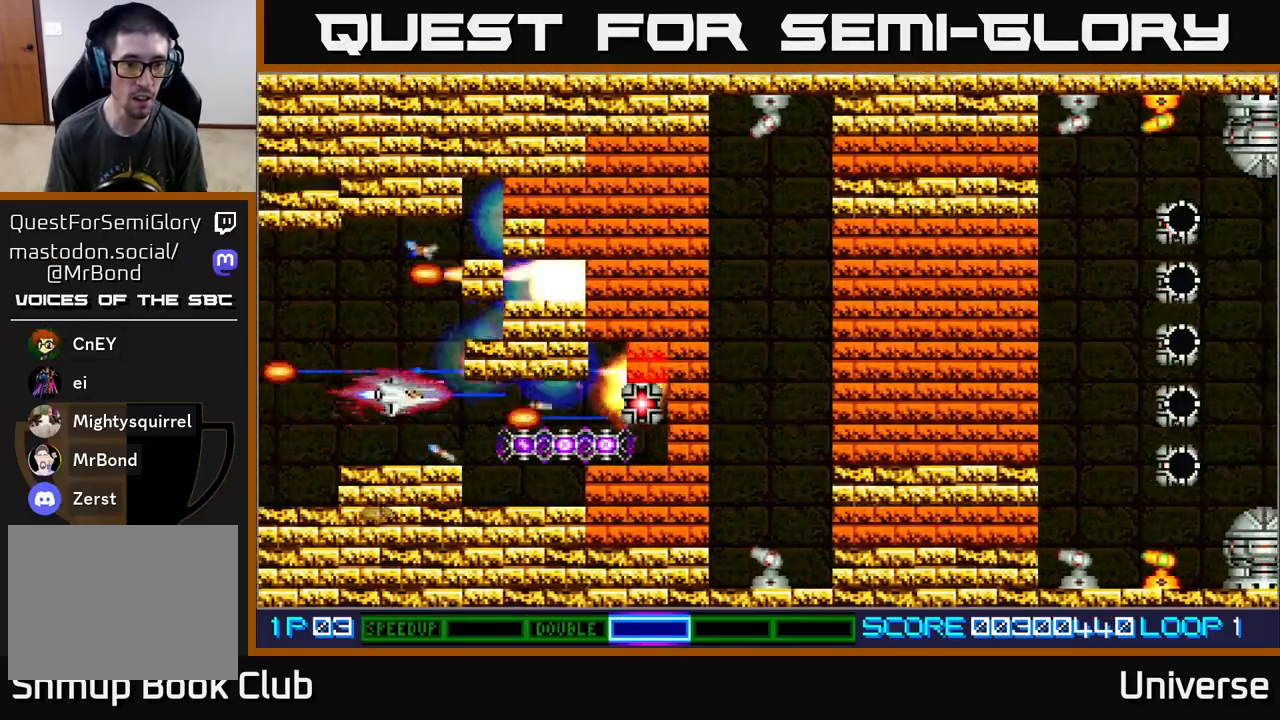
{"buttons": ["A"], "events": [[33, "DPAD_RIGHT", "down"], [67, "DPAD_DOWN", "up"], [100, "DPAD_UP", "down"], [133, "DPAD_UP", "up"], [167, "DPAD_RIGHT", "up"]]}
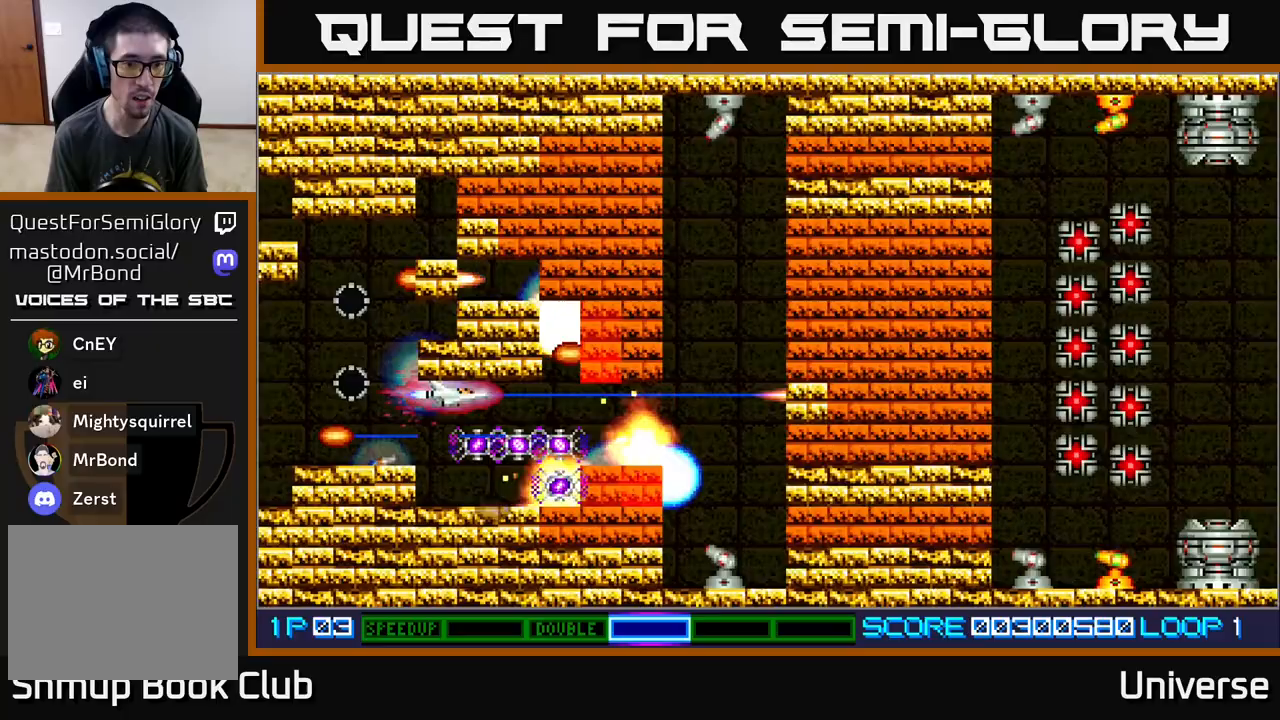
{"buttons": ["A", "DPAD_LEFT"], "events": [[117, "DPAD_RIGHT", "down"], [317, "DPAD_RIGHT", "up"], [450, "DPAD_LEFT", "down"]]}
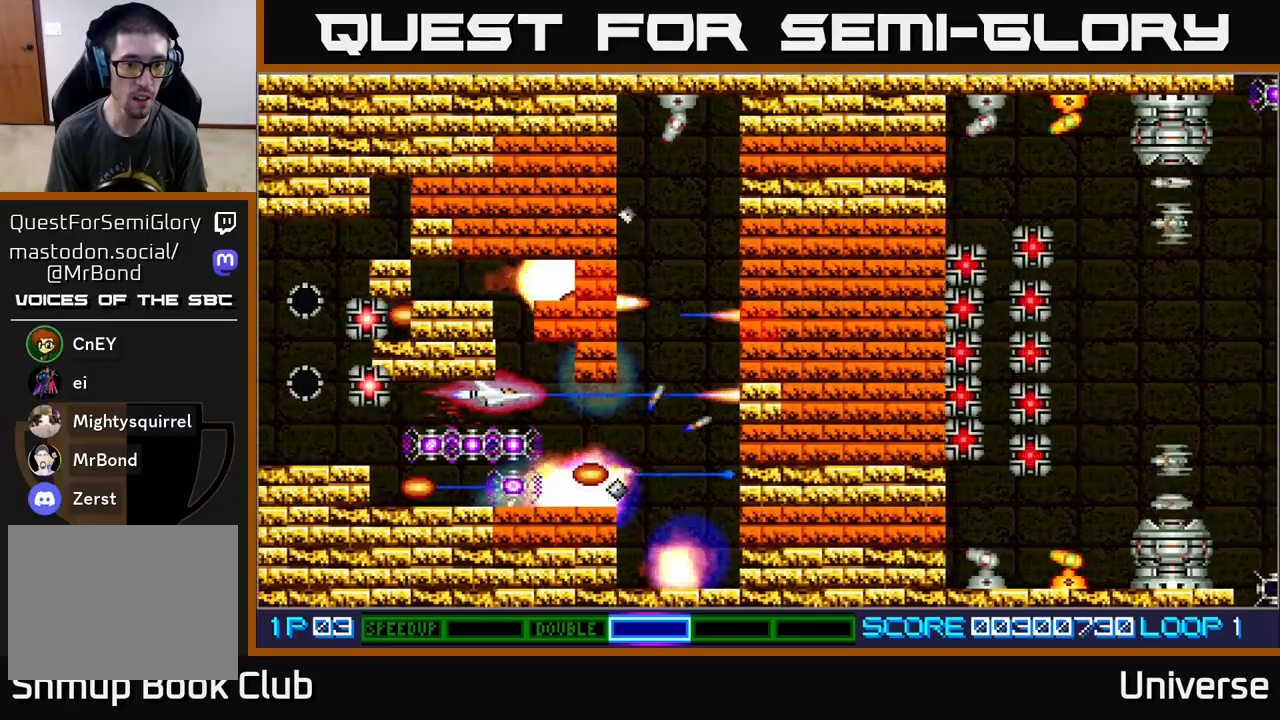
{"buttons": ["A", "DPAD_DOWN", "DPAD_LEFT"], "events": [[133, "DPAD_DOWN", "down"], [267, "DPAD_LEFT", "up"], [300, "DPAD_RIGHT", "down"], [350, "DPAD_DOWN", "up"], [417, "DPAD_UP", "down"], [450, "DPAD_RIGHT", "up"], [450, "DPAD_UP", "up"], [467, "DPAD_LEFT", "down"], [483, "DPAD_DOWN", "down"]]}
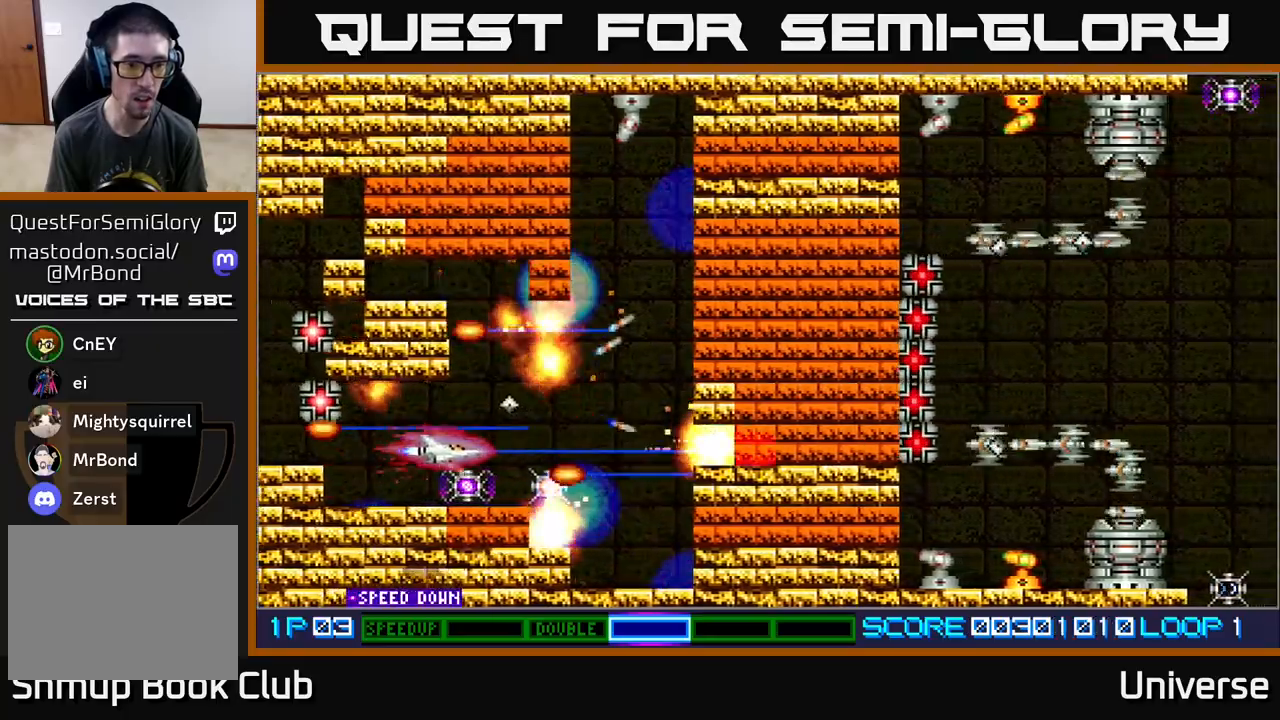
{"buttons": ["A"], "events": [[33, "DPAD_DOWN", "up"], [83, "DPAD_DOWN", "down"], [100, "DPAD_DOWN", "up"], [100, "DPAD_LEFT", "up"], [100, "DPAD_RIGHT", "down"], [150, "DPAD_DOWN", "down"], [233, "DPAD_DOWN", "up"], [250, "DPAD_RIGHT", "up"]]}
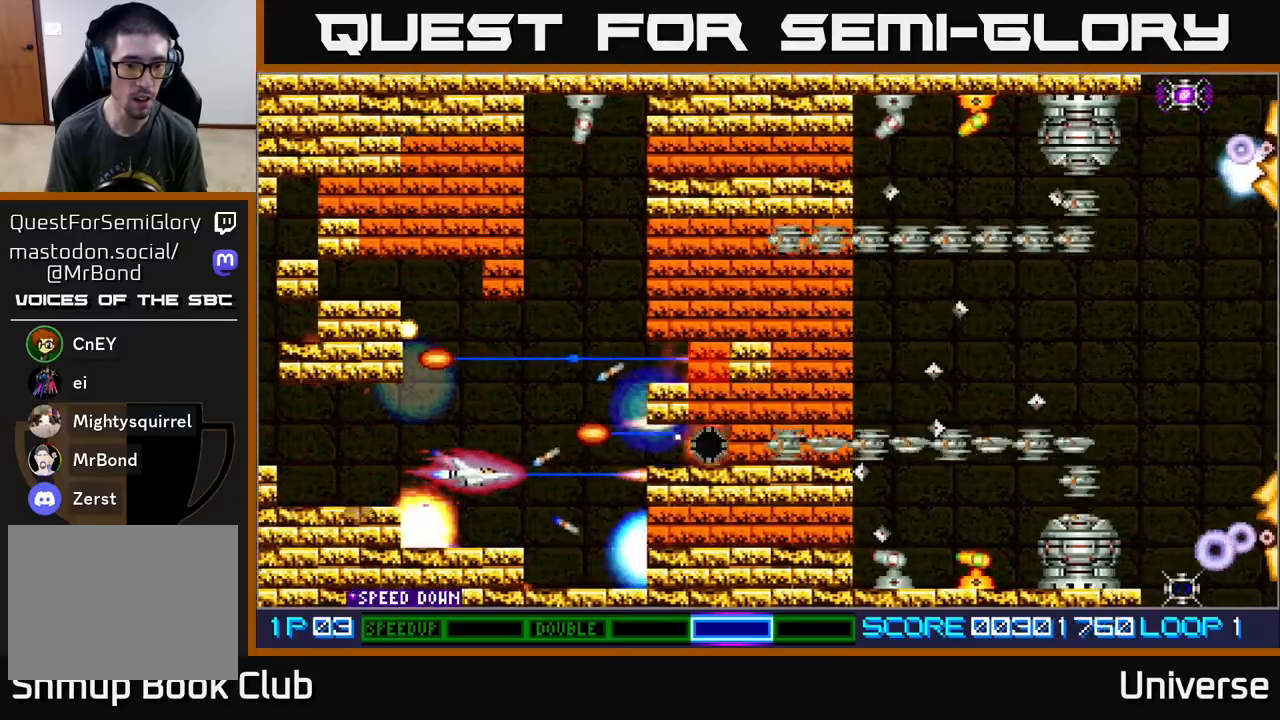
{"buttons": ["A", "DPAD_UP"], "events": [[17, "DPAD_RIGHT", "down"], [167, "DPAD_UP", "down"], [200, "DPAD_RIGHT", "up"]]}
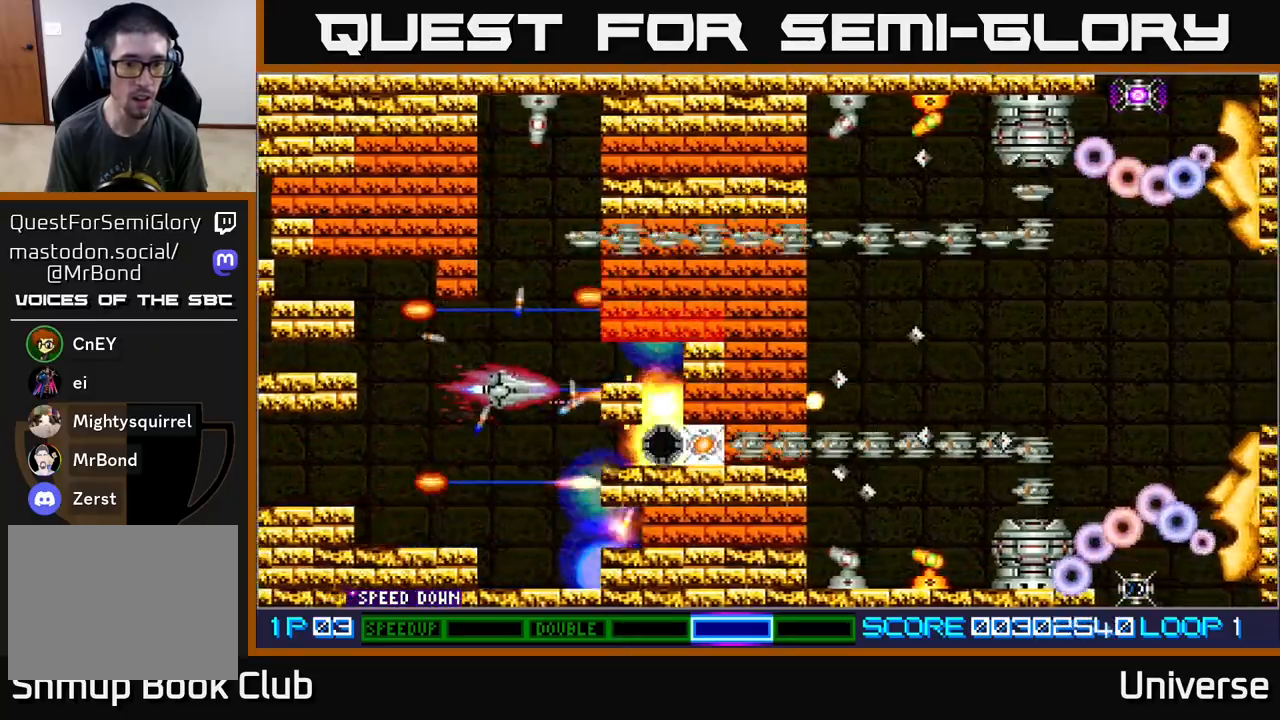
{"buttons": ["A", "DPAD_DOWN", "DPAD_LEFT"], "events": [[17, "DPAD_LEFT", "down"], [133, "DPAD_LEFT", "up"], [317, "DPAD_RIGHT", "down"], [333, "DPAD_UP", "up"], [433, "DPAD_DOWN", "down"], [433, "DPAD_LEFT", "down"], [433, "DPAD_RIGHT", "up"]]}
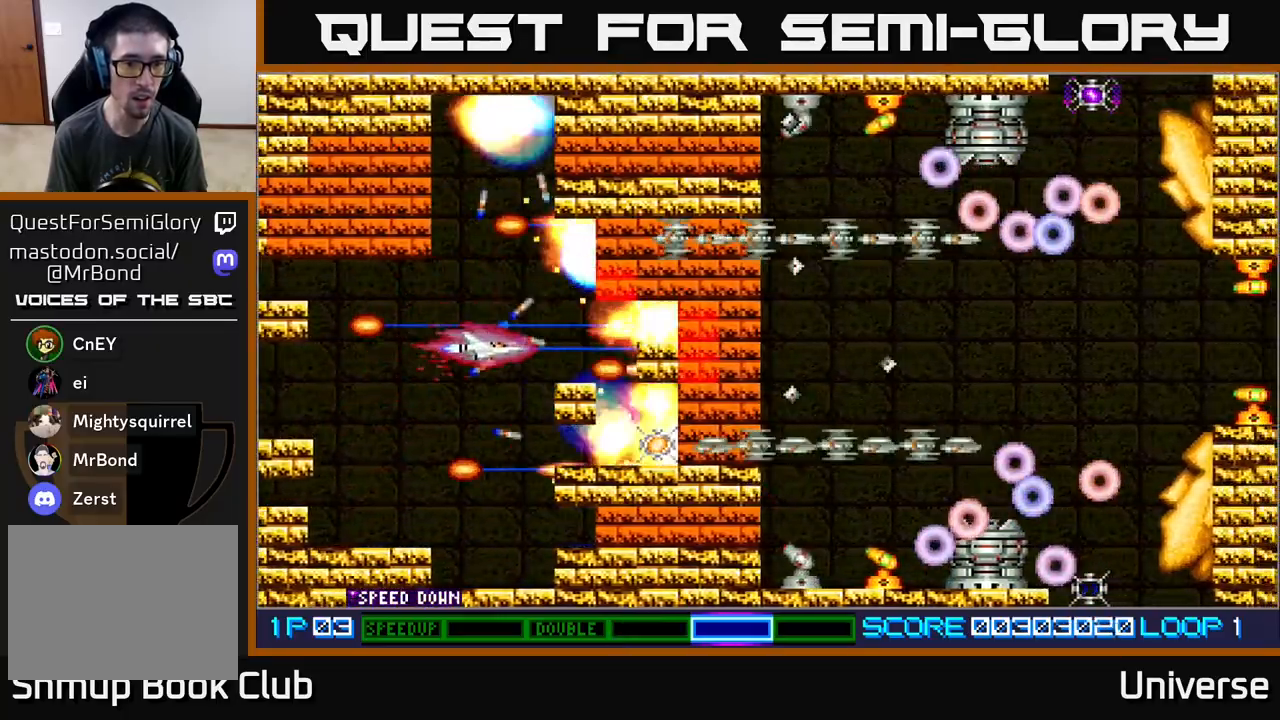
{"buttons": ["A", "DPAD_LEFT"]}
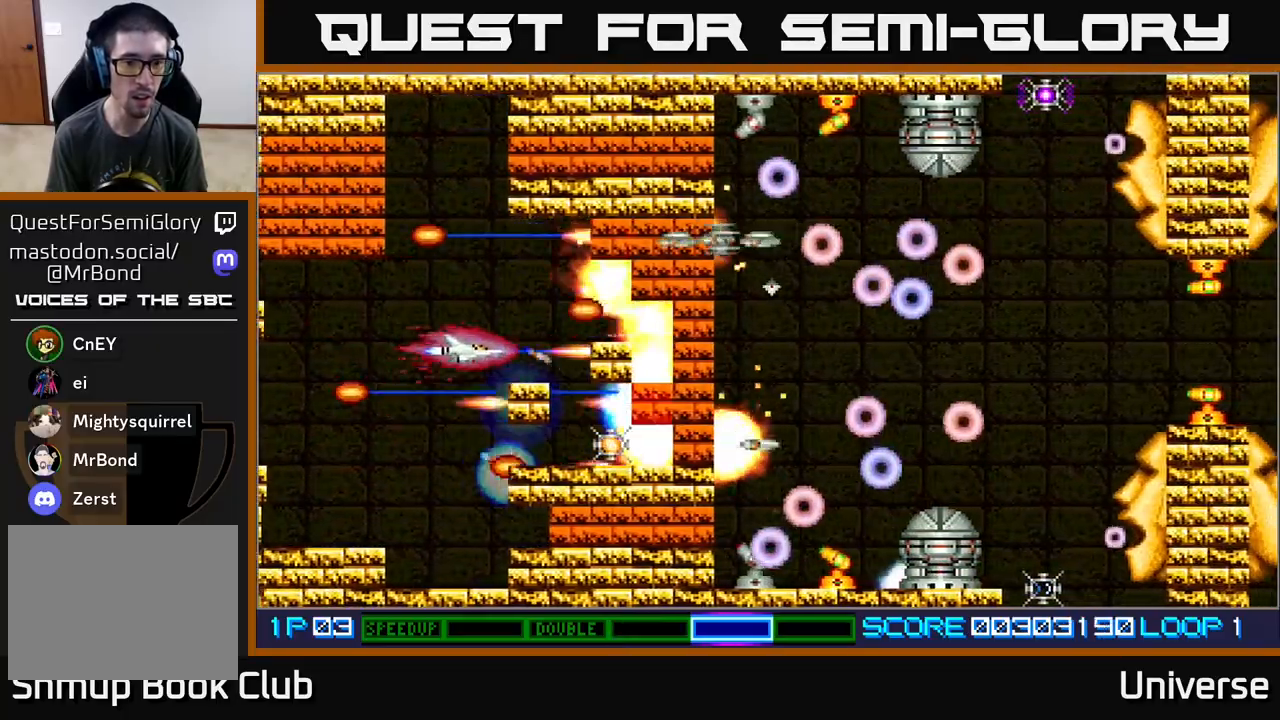
{"buttons": ["A", "DPAD_UP", "DPAD_RIGHT"]}
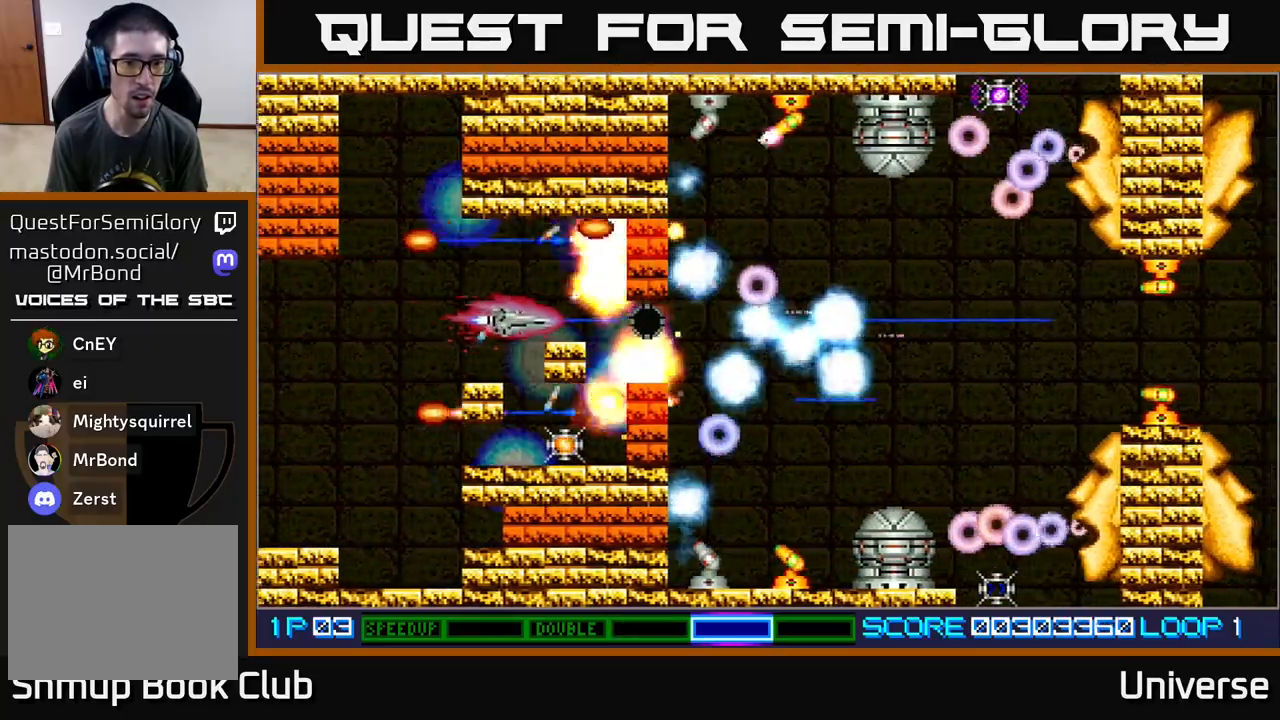
{"buttons": ["A", "DPAD_UP", "DPAD_LEFT"]}
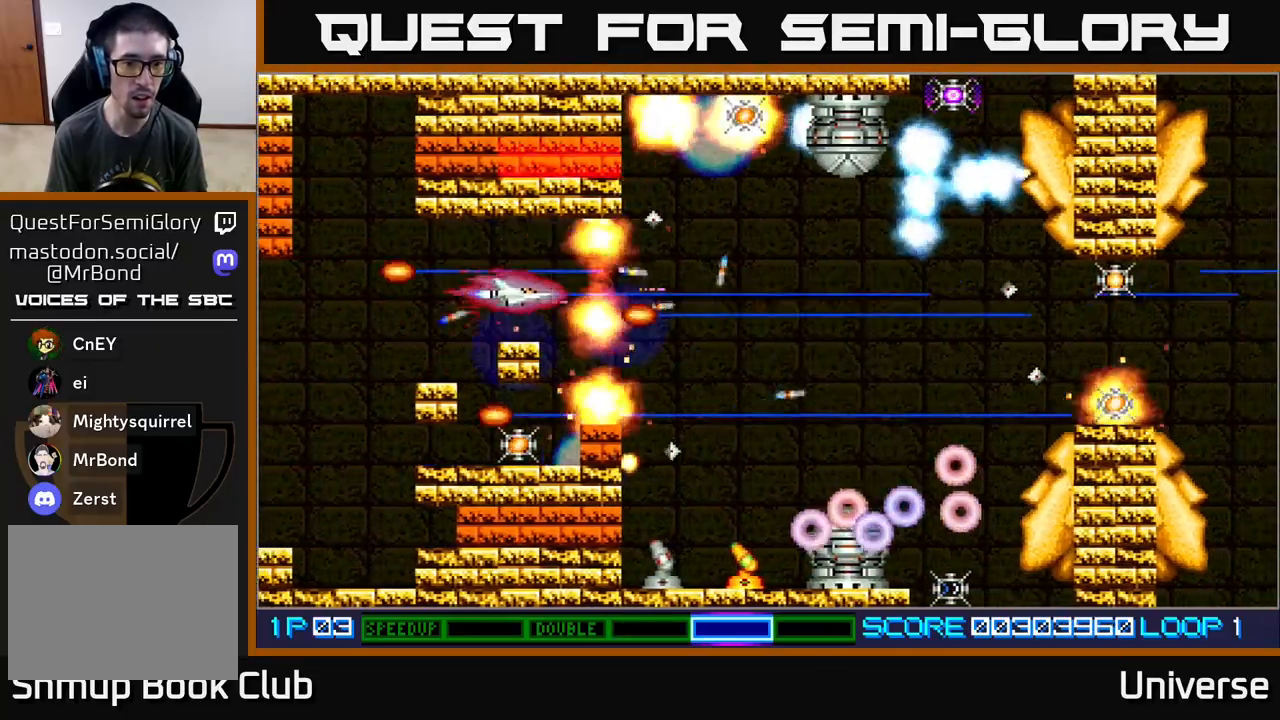
{"buttons": ["A", "DPAD_DOWN", "DPAD_RIGHT"], "events": [[67, "DPAD_UP", "up"], [150, "DPAD_DOWN", "down"], [150, "DPAD_LEFT", "up"], [150, "DPAD_RIGHT", "down"], [167, "DPAD_DOWN", "up"], [233, "DPAD_DOWN", "down"]]}
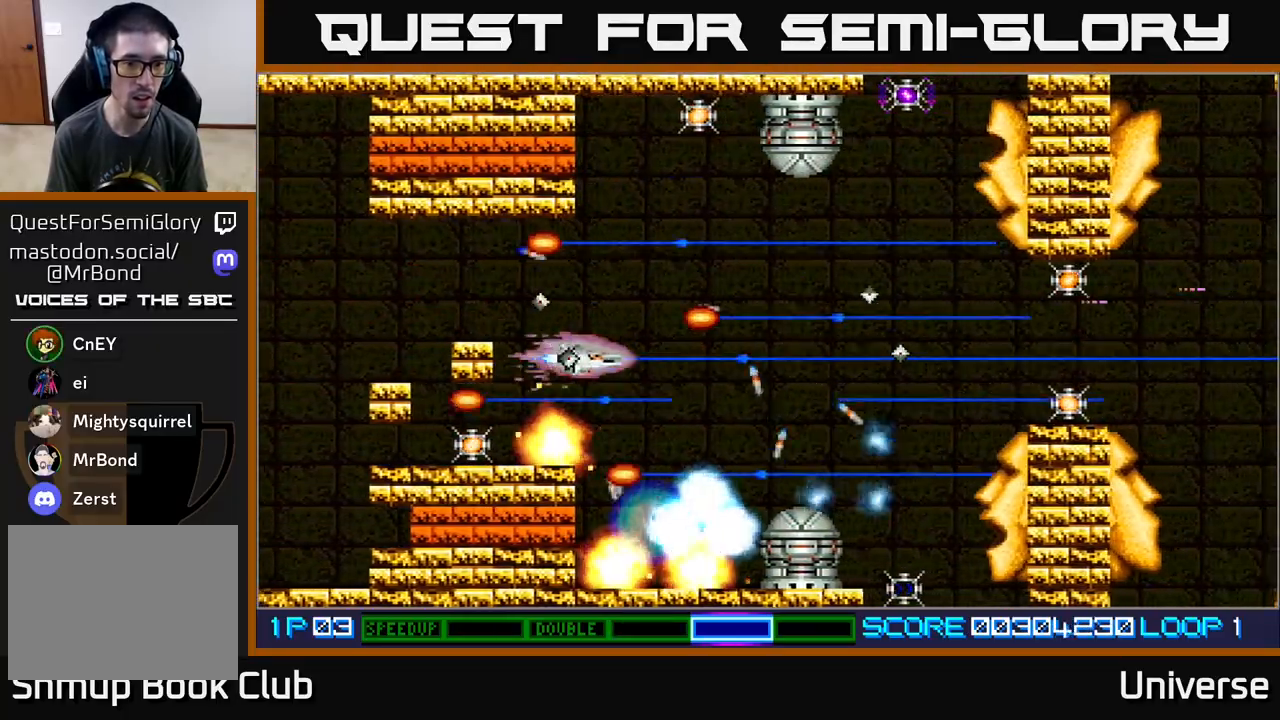
{"buttons": ["A", "DPAD_DOWN", "DPAD_LEFT"], "events": [[33, "DPAD_DOWN", "up"], [67, "DPAD_UP", "down"], [117, "DPAD_RIGHT", "up"], [200, "DPAD_DOWN", "down"], [200, "DPAD_UP", "up"], [267, "DPAD_LEFT", "down"]]}
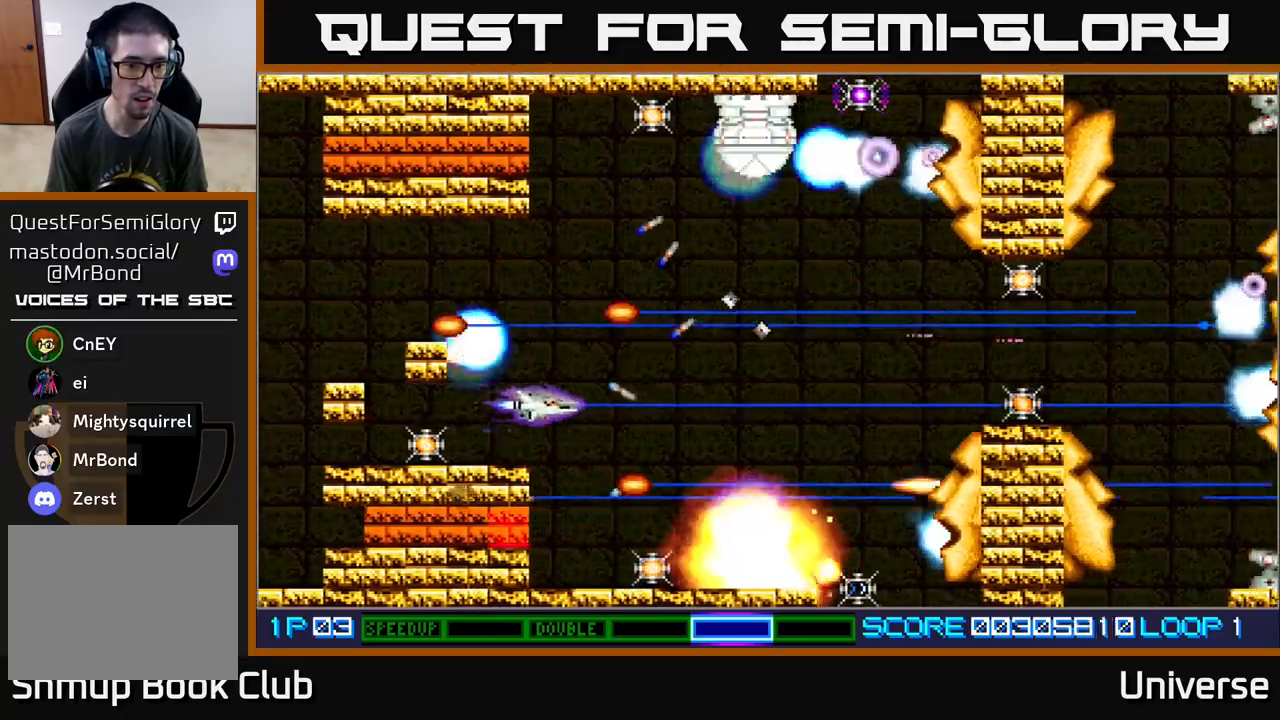
{"buttons": ["A", "DPAD_LEFT"], "events": [[150, "DPAD_DOWN", "up"]]}
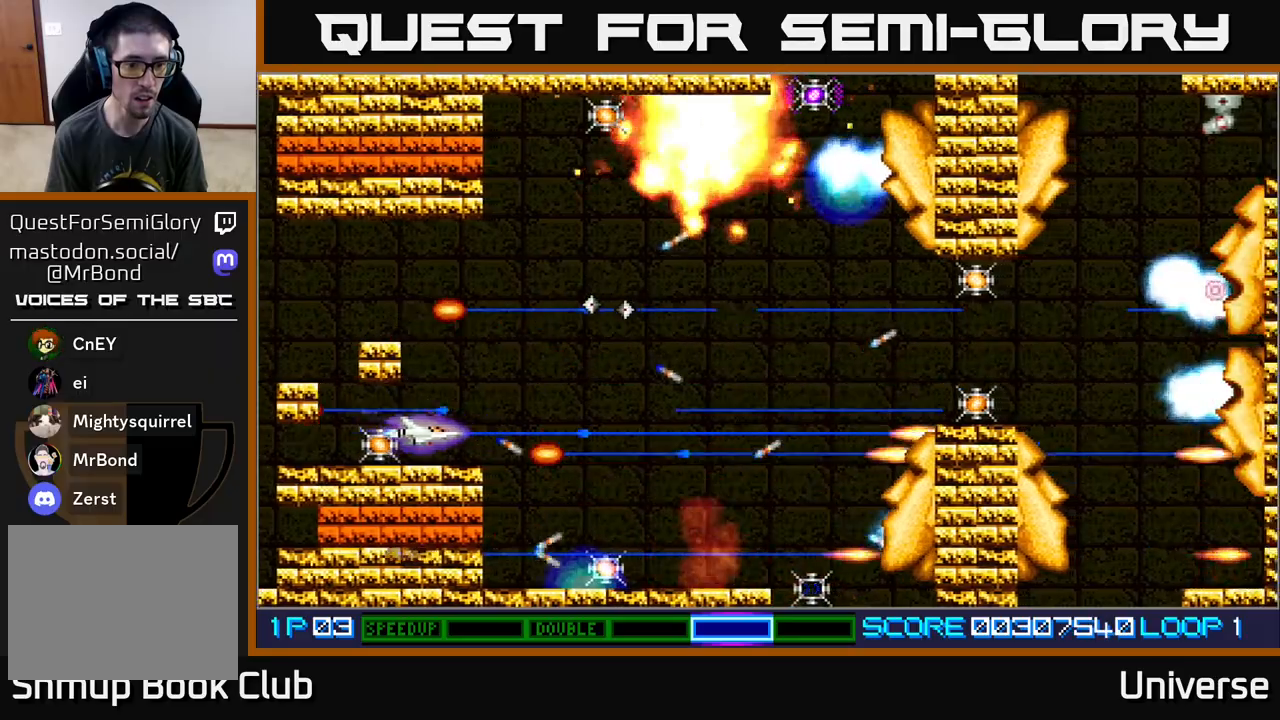
{"buttons": ["A", "DPAD_DOWN", "DPAD_RIGHT"], "events": [[200, "DPAD_LEFT", "up"], [200, "DPAD_RIGHT", "down"], [433, "DPAD_DOWN", "down"]]}
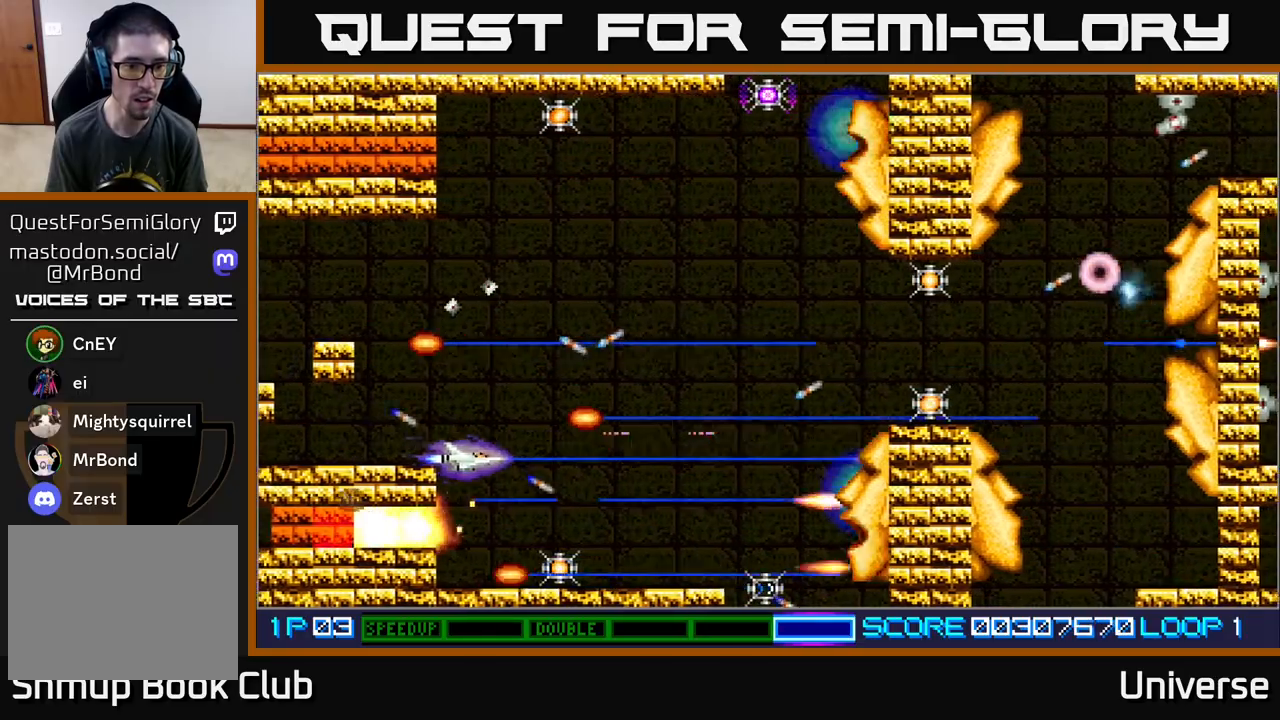
{"buttons": ["A", "B", "DPAD_UP", "DPAD_RIGHT"], "events": [[117, "DPAD_RIGHT", "up"], [433, "DPAD_RIGHT", "down"], [483, "B", "down"], [483, "DPAD_DOWN", "up"], [483, "DPAD_UP", "down"]]}
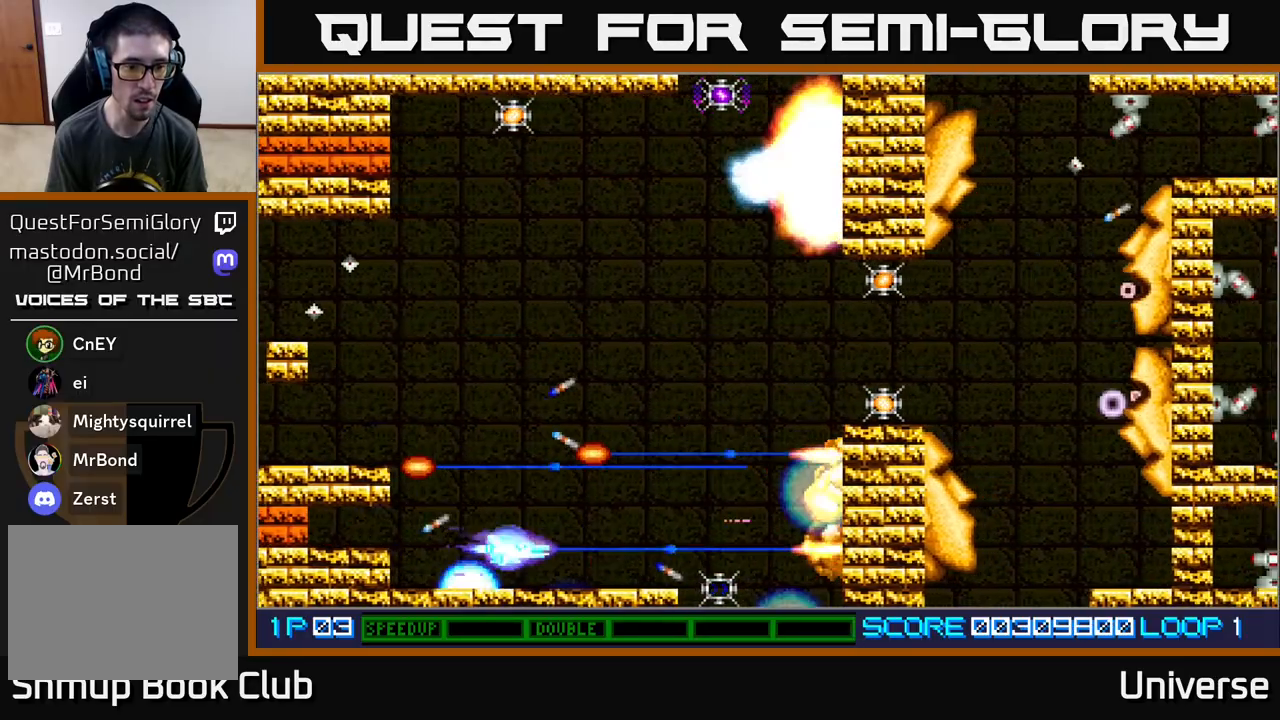
{"buttons": ["A", "DPAD_UP"], "events": [[17, "DPAD_RIGHT", "up"], [50, "DPAD_RIGHT", "down"], [100, "B", "up"], [117, "DPAD_RIGHT", "up"], [383, "DPAD_LEFT", "down"], [467, "DPAD_LEFT", "up"]]}
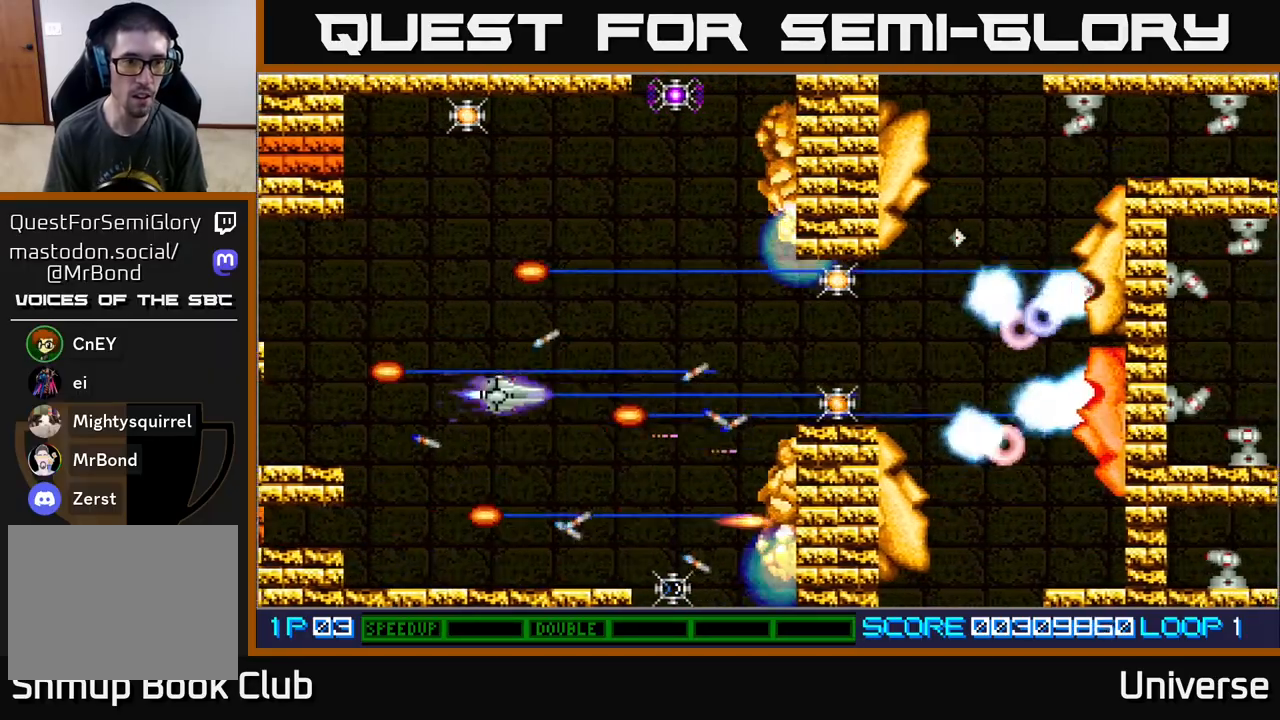
{"buttons": ["A", "DPAD_UP"], "events": [[233, "DPAD_LEFT", "down"], [417, "DPAD_LEFT", "up"]]}
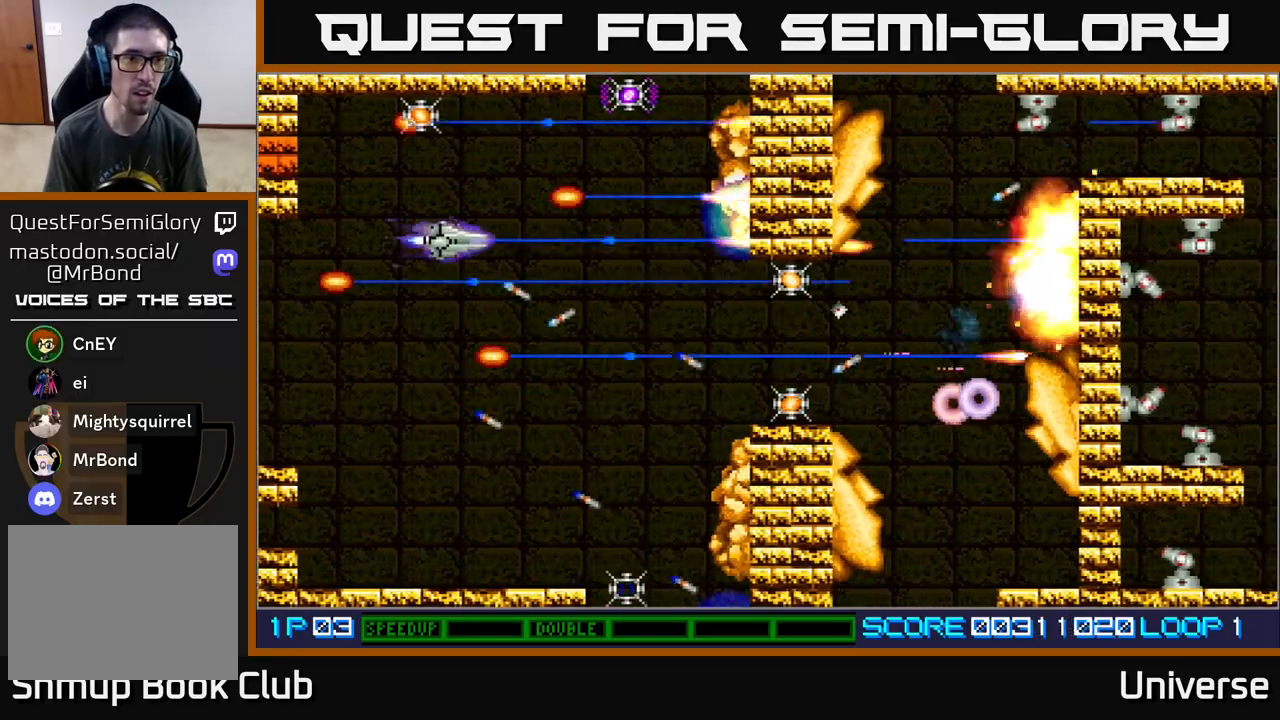
{"buttons": ["A", "DPAD_DOWN"], "events": [[100, "DPAD_LEFT", "down"], [233, "DPAD_LEFT", "up"], [383, "DPAD_LEFT", "down"], [417, "DPAD_UP", "up"], [433, "DPAD_DOWN", "down"], [433, "DPAD_LEFT", "up"], [483, "DPAD_RIGHT", "down"], [500, "DPAD_RIGHT", "up"]]}
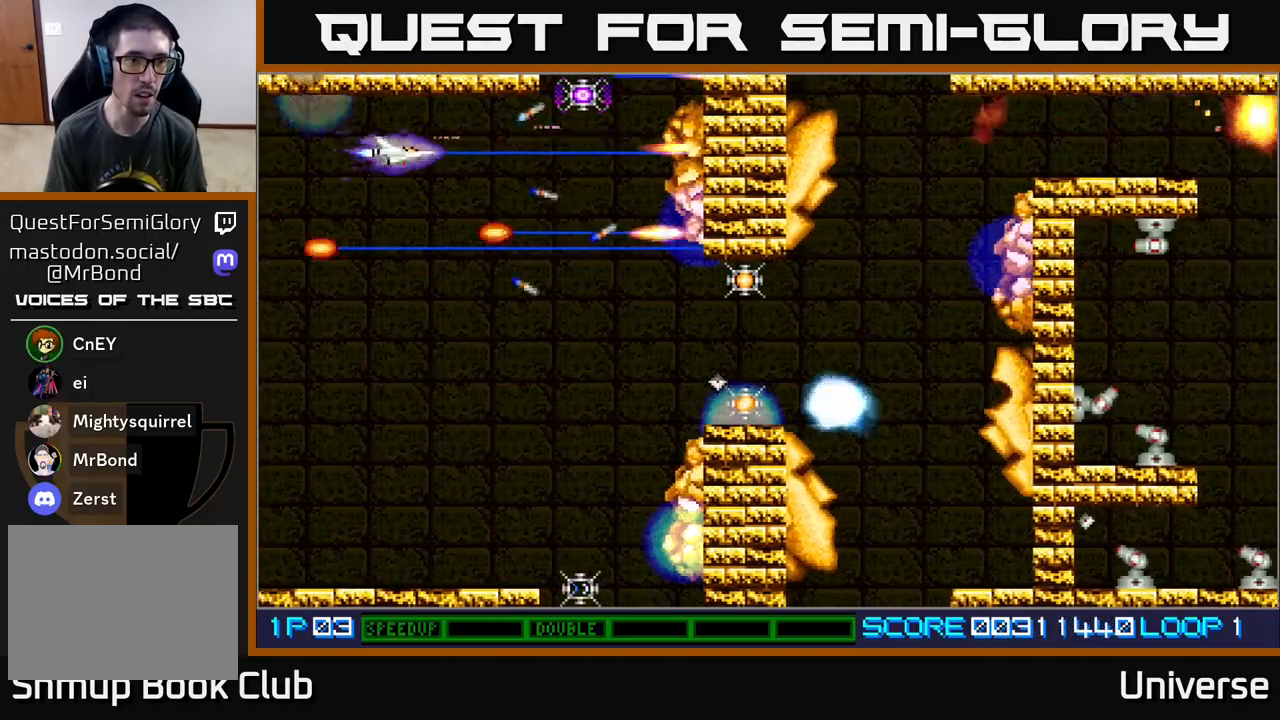
{"buttons": ["A", "DPAD_DOWN", "DPAD_RIGHT"], "events": [[17, "B", "down"], [83, "DPAD_RIGHT", "down"], [133, "B", "up"], [167, "DPAD_DOWN", "up"], [250, "DPAD_DOWN", "down"], [333, "DPAD_RIGHT", "up"], [417, "DPAD_RIGHT", "down"]]}
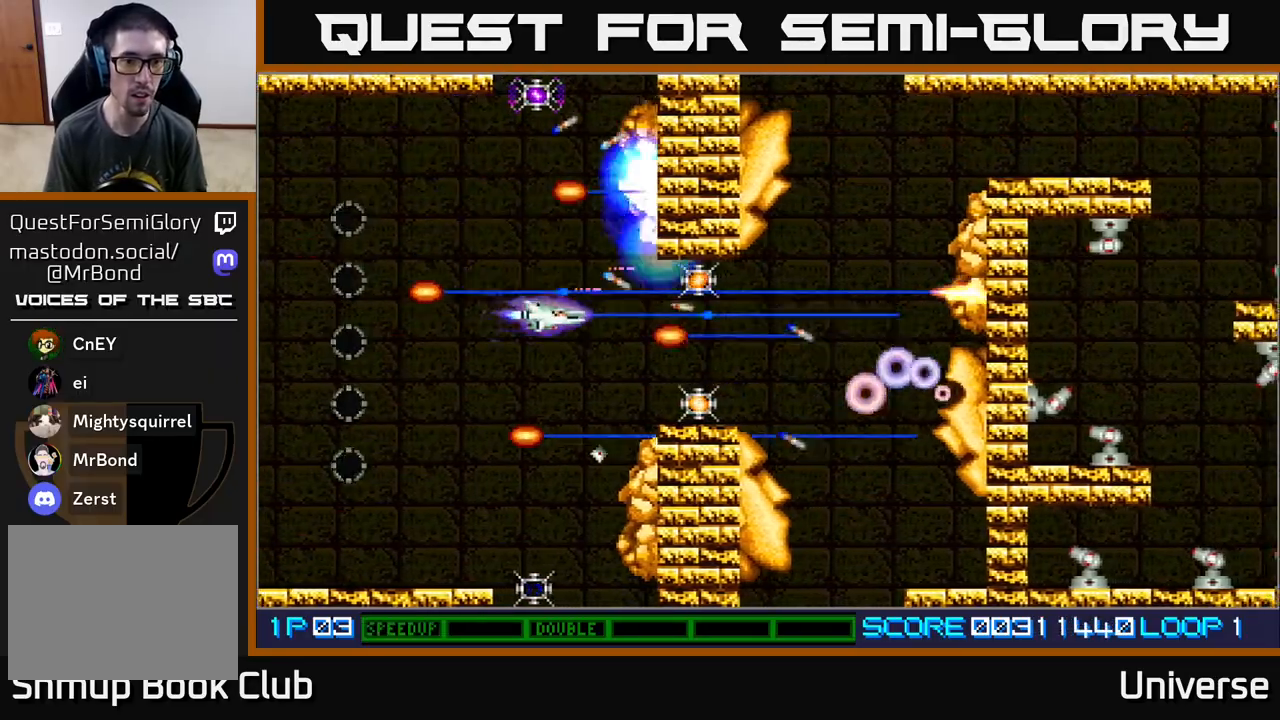
{"buttons": ["A", "DPAD_DOWN", "DPAD_RIGHT"], "events": [[100, "DPAD_RIGHT", "up"], [167, "DPAD_DOWN", "up"], [167, "DPAD_RIGHT", "down"], [183, "DPAD_UP", "down"], [233, "DPAD_UP", "up"], [333, "DPAD_UP", "down"], [433, "DPAD_DOWN", "down"], [433, "DPAD_RIGHT", "up"], [433, "DPAD_UP", "up"], [500, "DPAD_RIGHT", "down"]]}
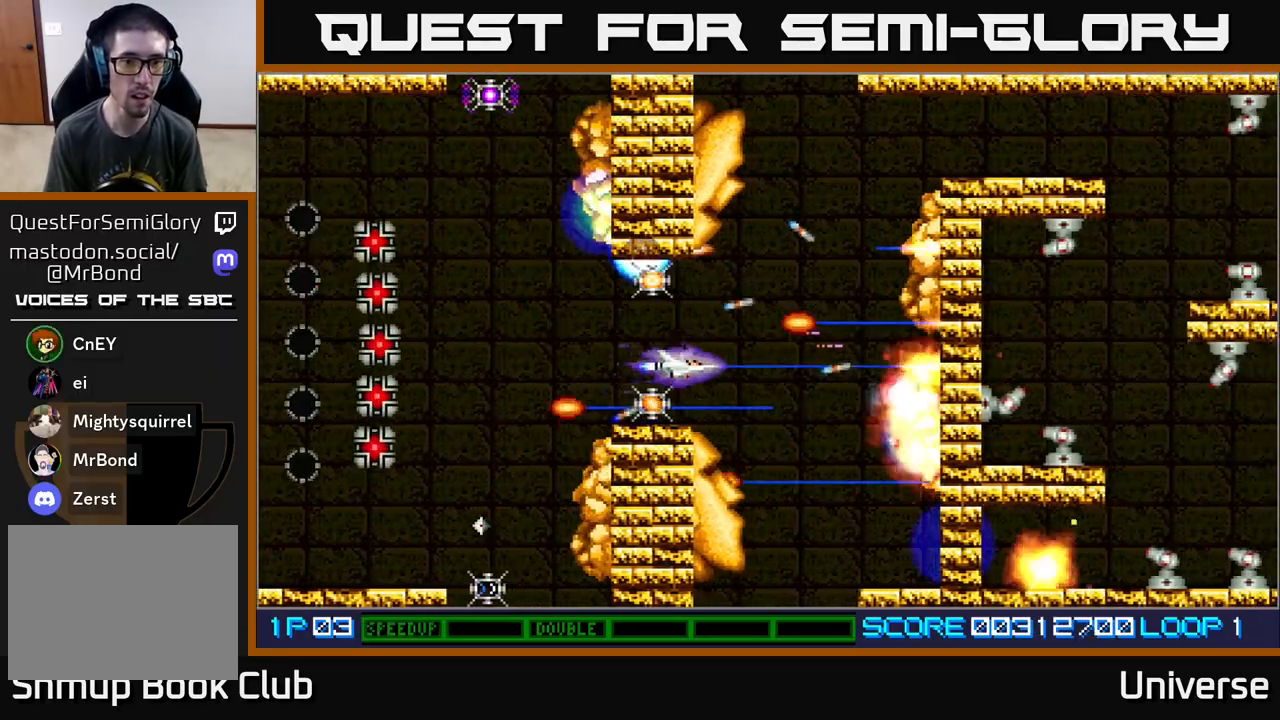
{"buttons": ["A", "DPAD_UP"]}
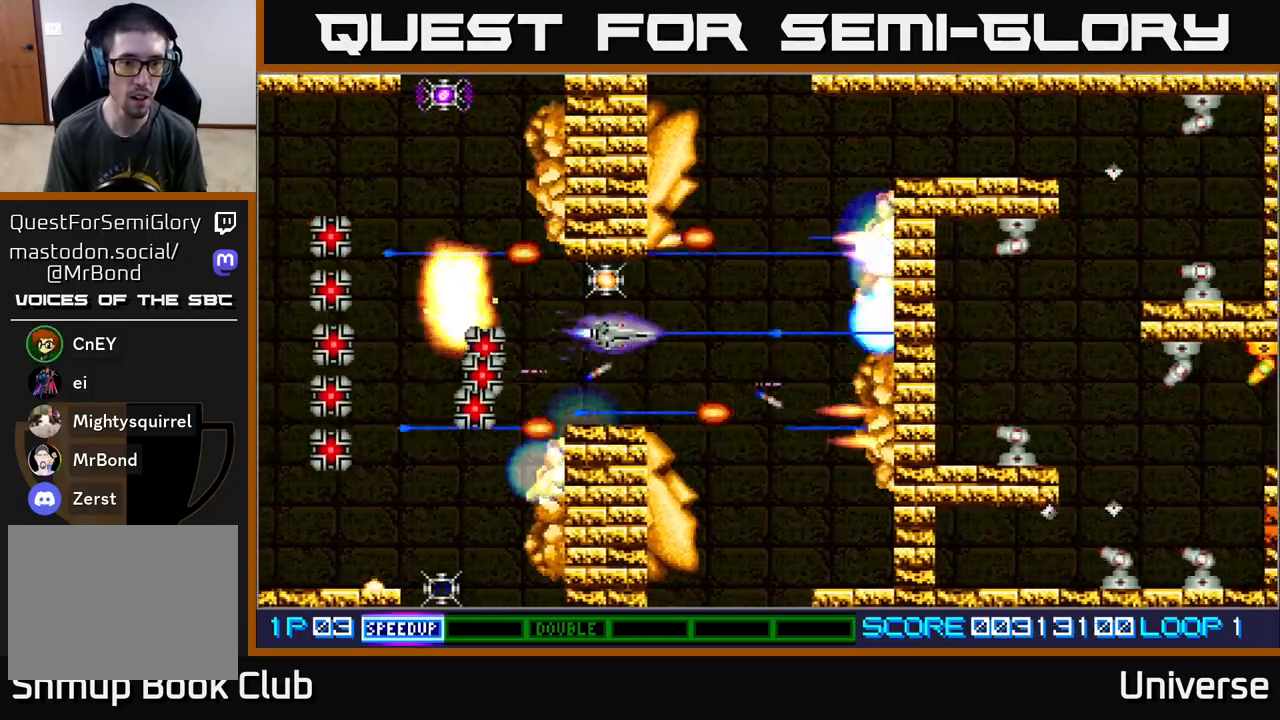
{"buttons": ["A", "DPAD_DOWN", "DPAD_LEFT"], "events": [[50, "DPAD_UP", "up"], [217, "DPAD_LEFT", "down"], [217, "DPAD_UP", "down"], [317, "DPAD_UP", "up"], [367, "DPAD_DOWN", "down"]]}